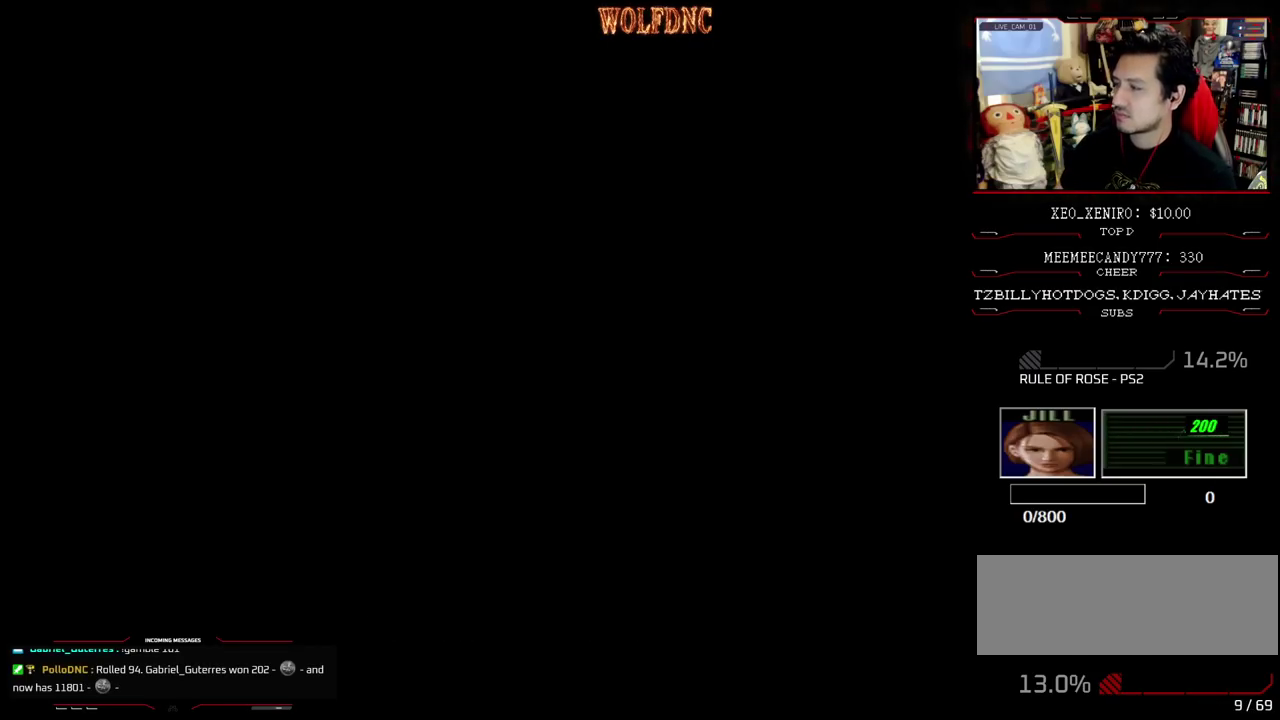
Gameplay with a controller (PlayStation layout); each line is a JSON object with the inputs held at the frame after it. "events" lists button and stick changes between this image and that frame as [ms after this image, input, new state], when the widget could be followed in between. Not read: L3 R3 SELECT.
{"buttons": ["SQUARE", "DPAD_UP"], "events": [[33, "DPAD_UP", "down"], [117, "SQUARE", "down"]]}
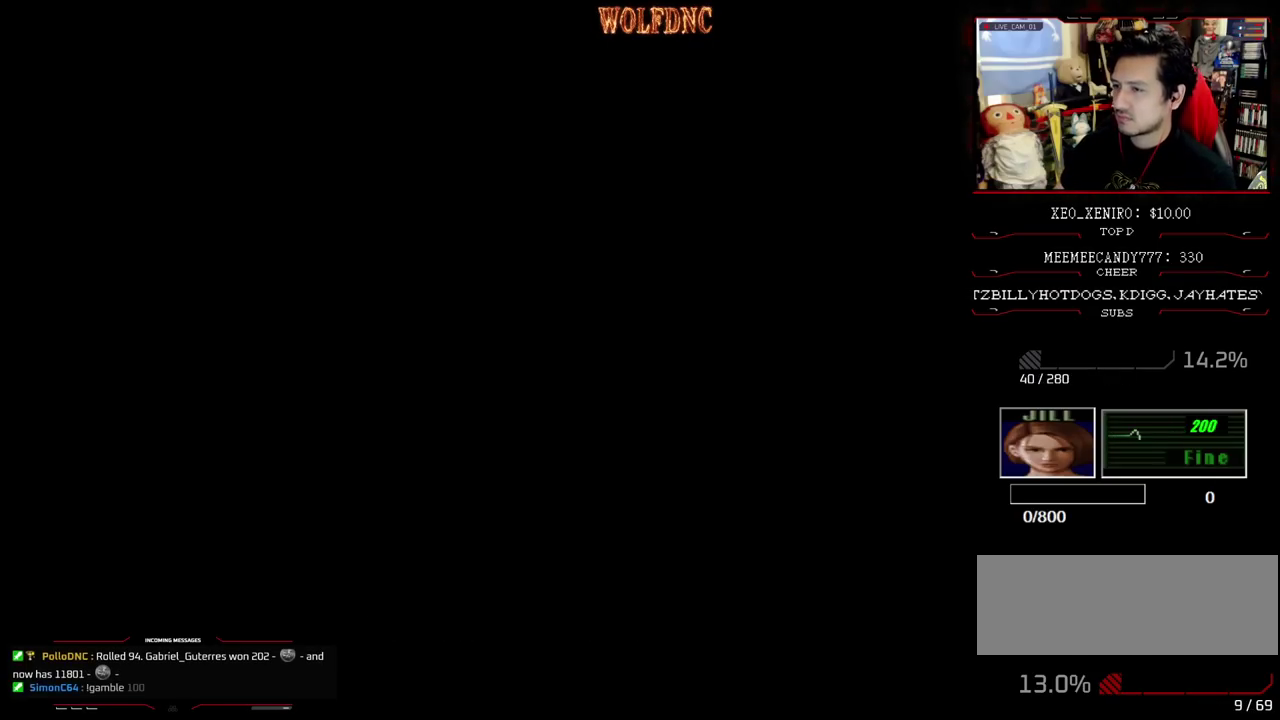
{"buttons": ["SQUARE", "DPAD_UP"], "events": []}
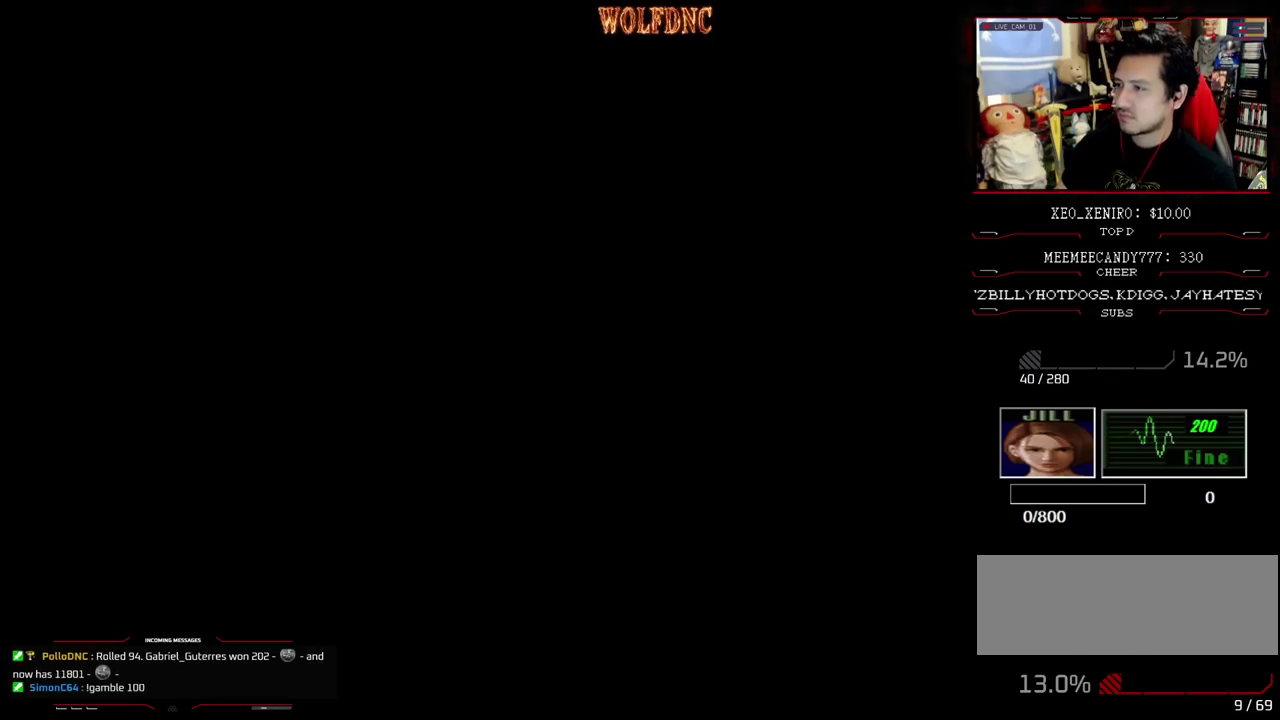
{"buttons": ["SQUARE", "DPAD_UP"], "events": []}
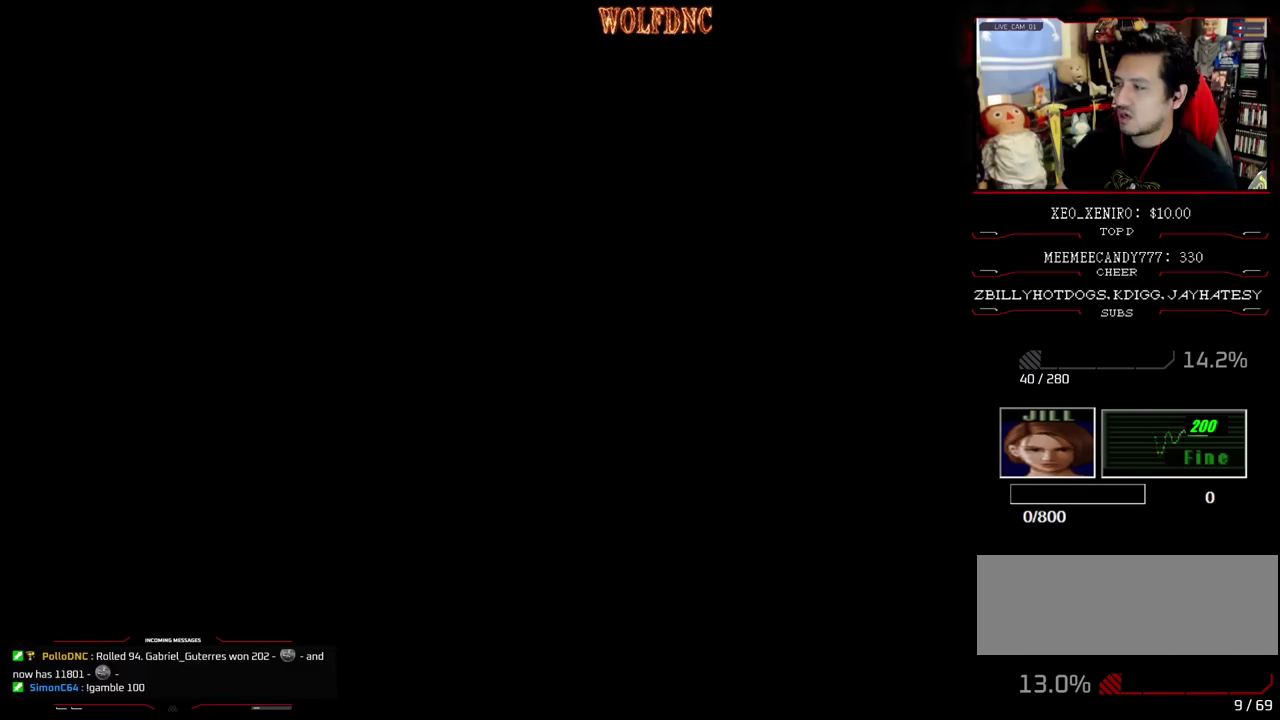
{"buttons": ["SQUARE", "DPAD_UP"], "events": []}
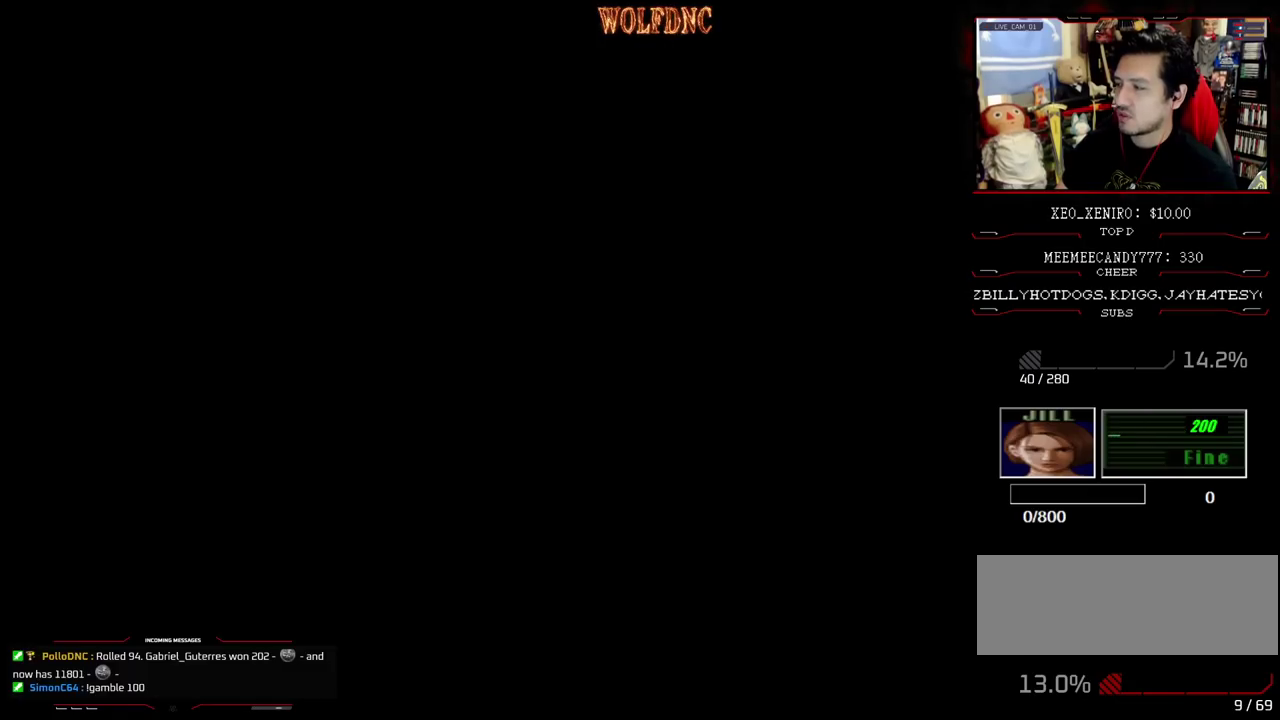
{"buttons": ["SQUARE", "DPAD_UP"], "events": []}
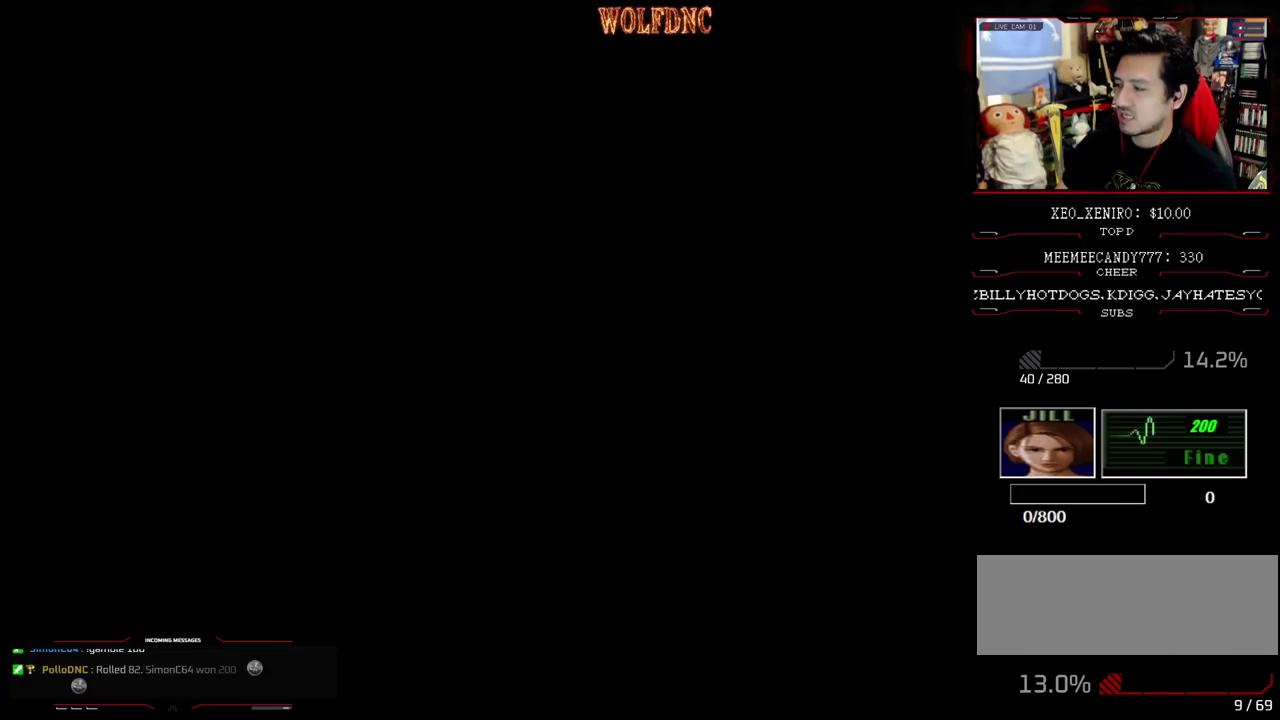
{"buttons": ["SQUARE", "DPAD_UP"], "events": []}
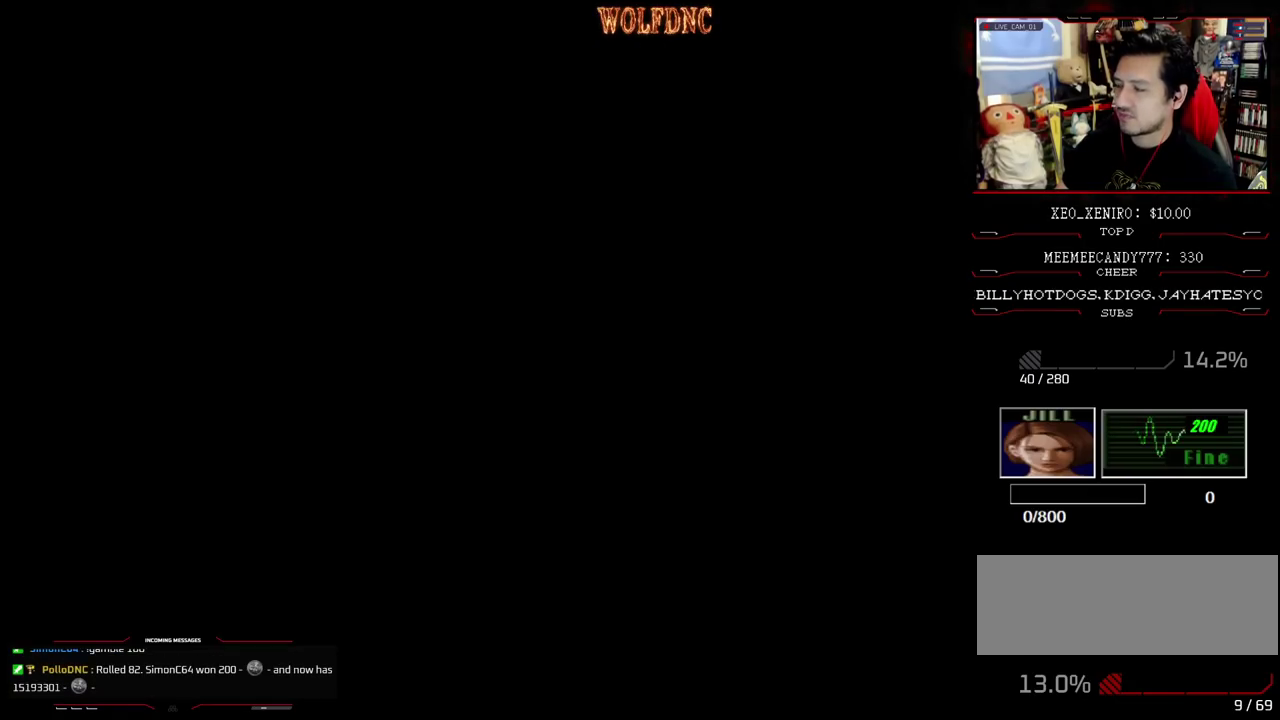
{"buttons": ["SQUARE", "DPAD_UP"], "events": []}
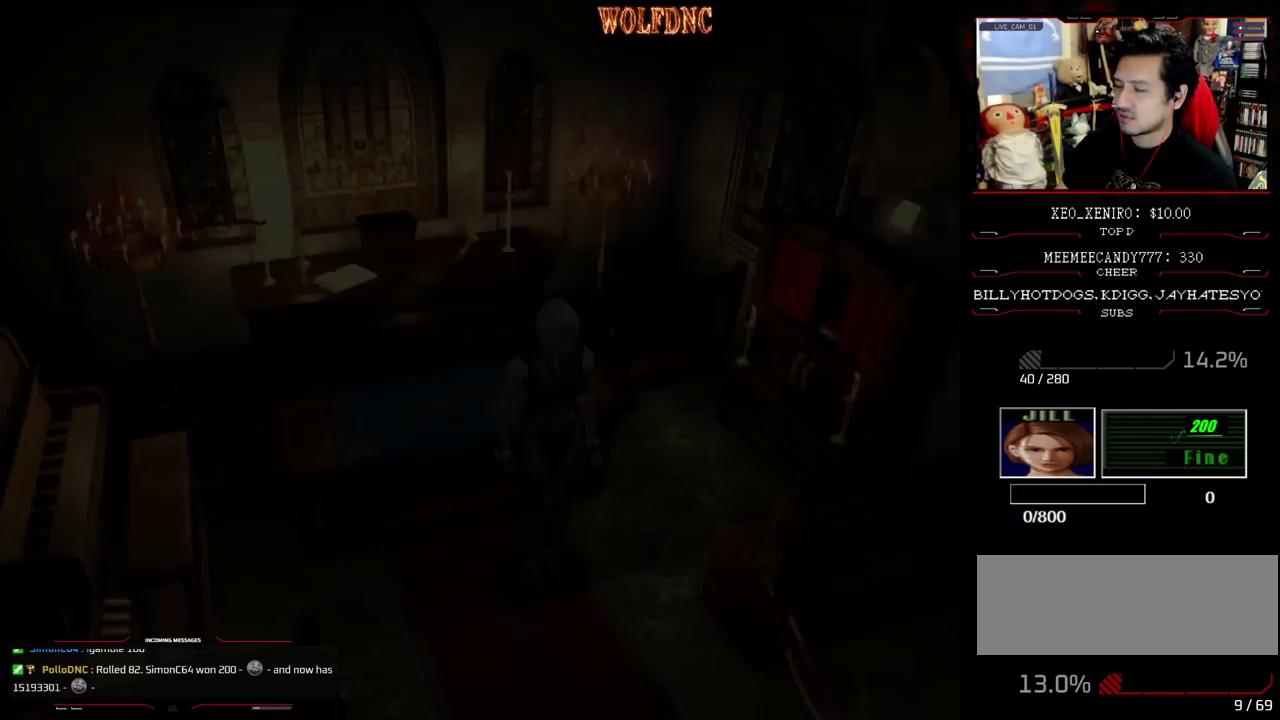
{"buttons": ["SQUARE", "DPAD_UP"], "events": []}
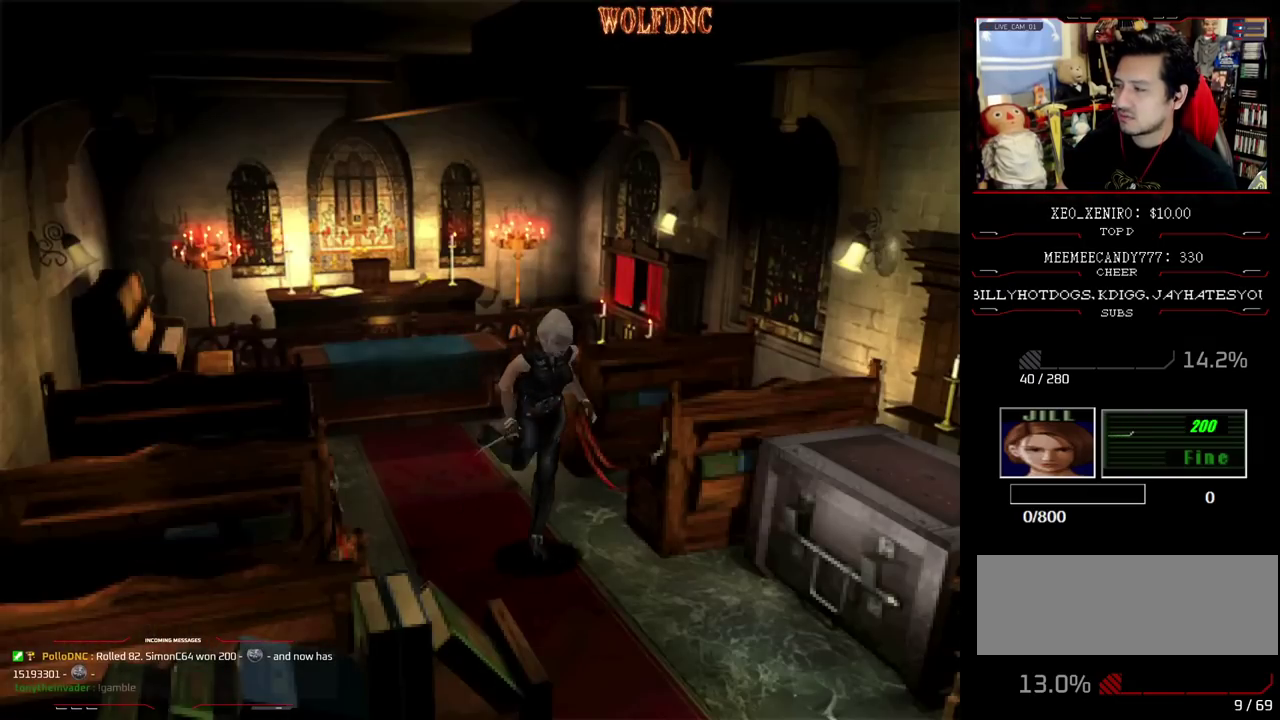
{"buttons": ["CROSS", "SQUARE", "DPAD_UP"], "events": [[483, "CROSS", "down"]]}
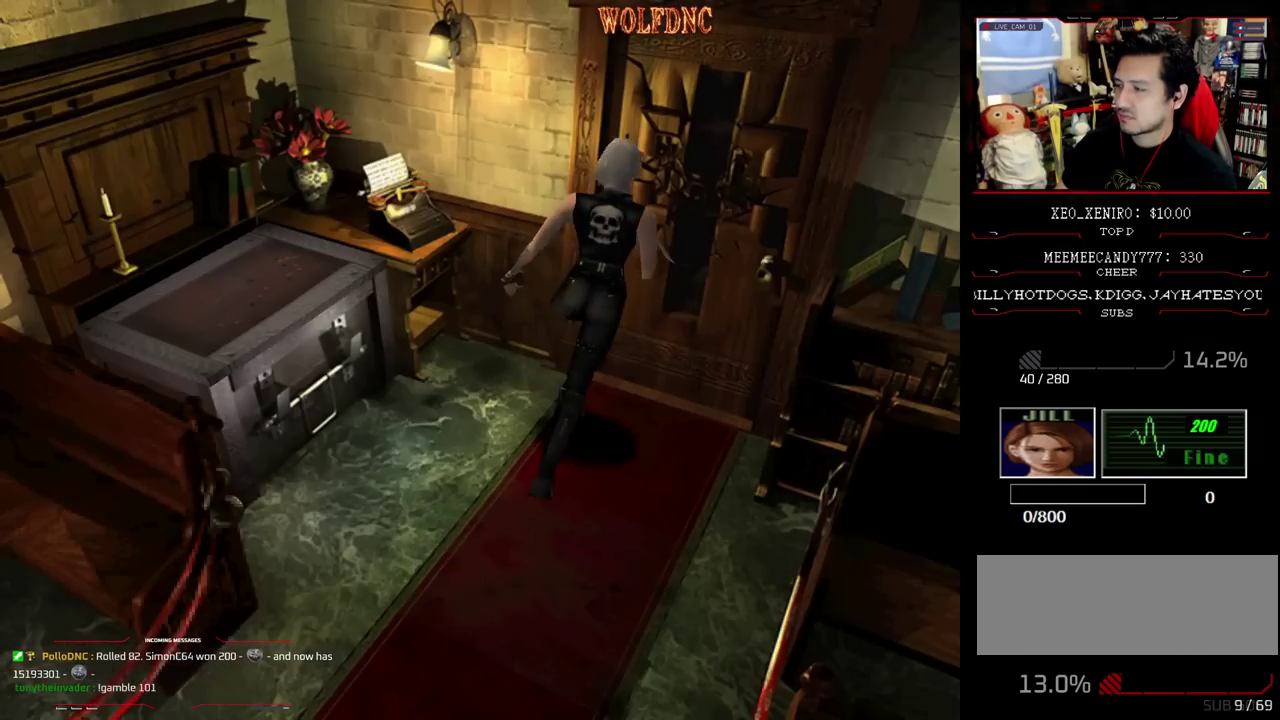
{"buttons": ["CROSS", "SQUARE", "DPAD_UP"], "events": []}
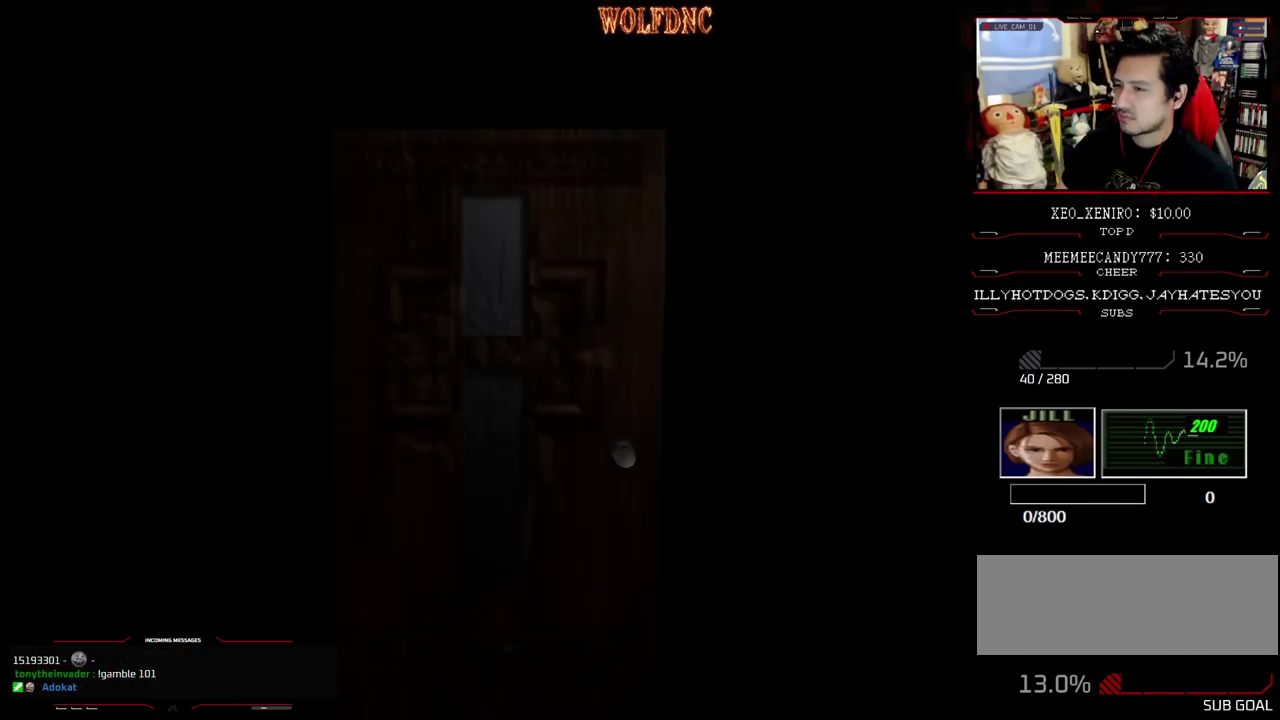
{"buttons": [], "events": [[83, "CROSS", "up"], [183, "DPAD_UP", "up"], [283, "SQUARE", "up"]]}